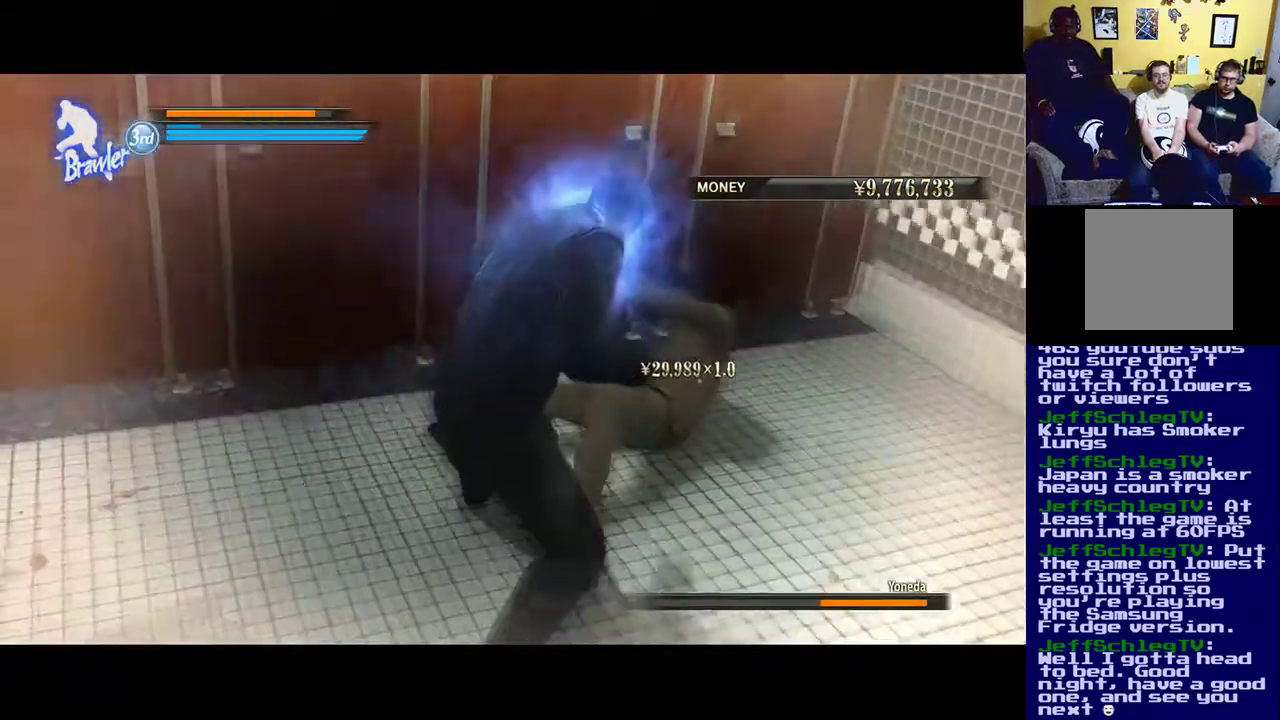
Gameplay with a controller (Xbox layout); each line is a JSON object with the inputs held at the frame after it. "events" lists button and stick changes between this image and that frame as [ms after this image, input, new state], when the widget could be followed in between.
{"buttons": [], "left_stick": "center", "right_stick": "center", "events": [[83, "Y", "up"], [200, "left_stick", "center"], [333, "Y", "down"], [483, "Y", "up"]]}
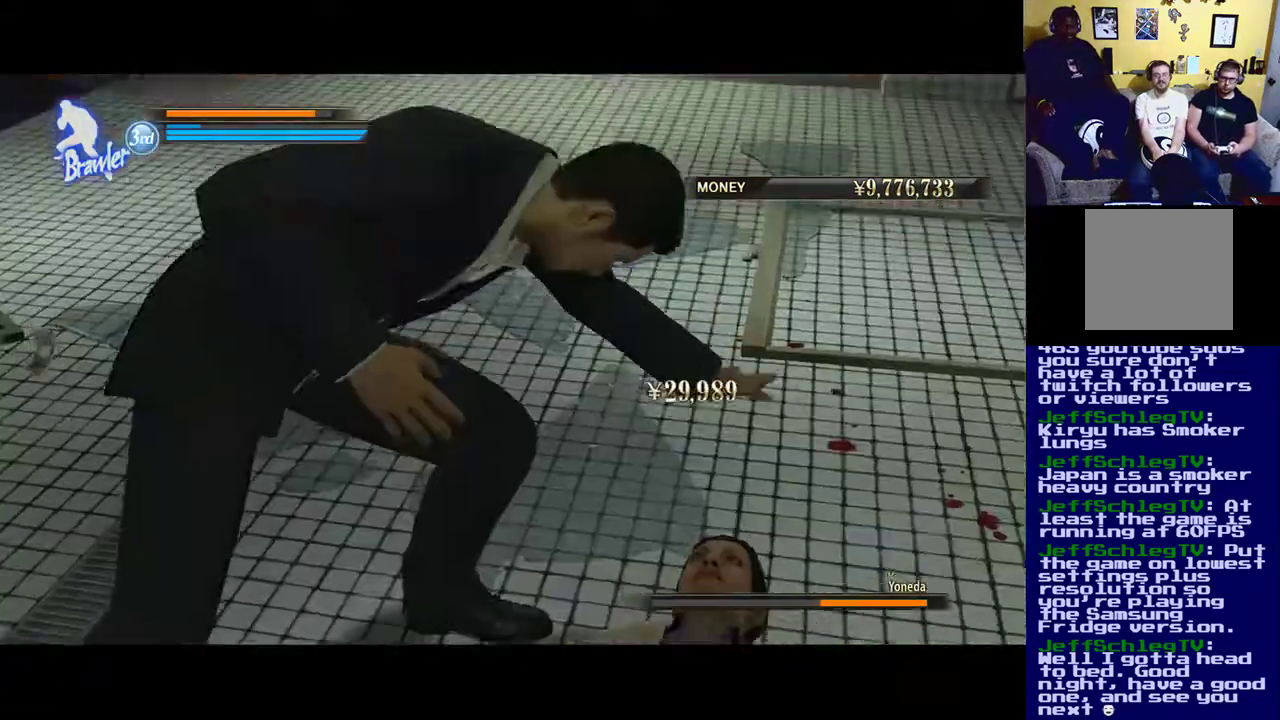
{"buttons": ["Y"], "left_stick": "center", "right_stick": "center", "events": [[317, "Y", "down"]]}
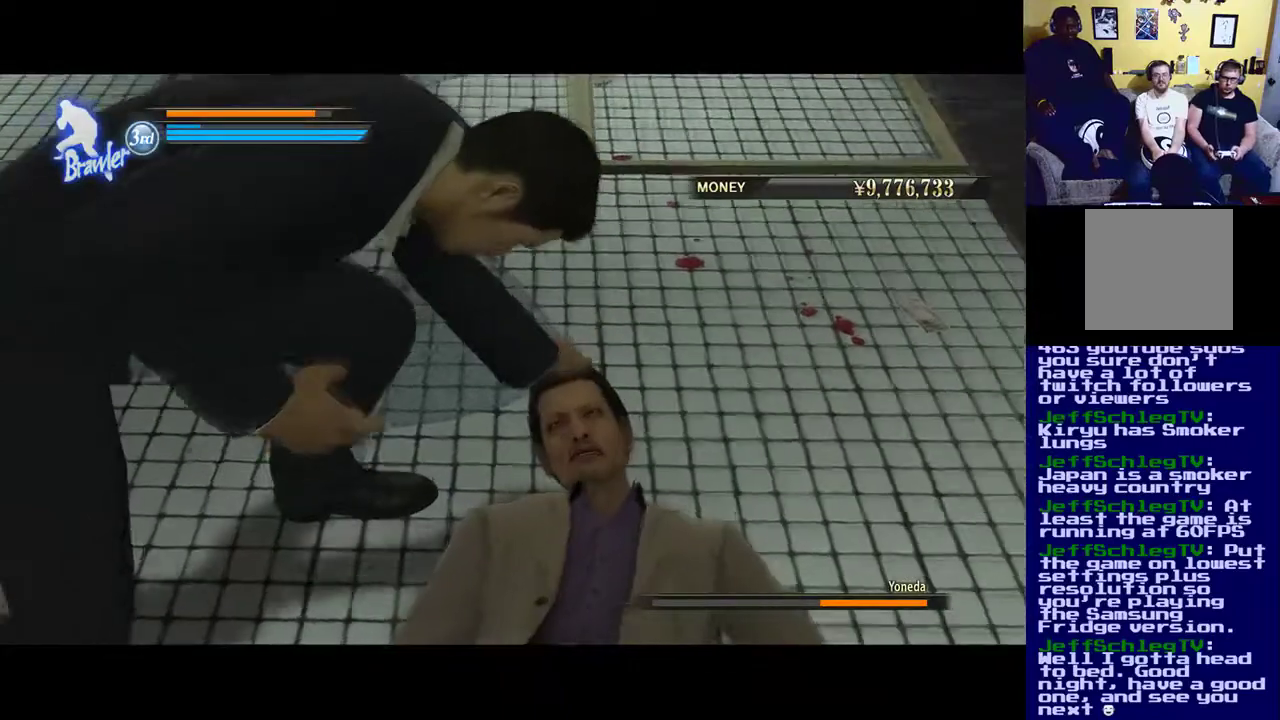
{"buttons": [], "left_stick": "center", "right_stick": "center", "events": [[17, "Y", "up"]]}
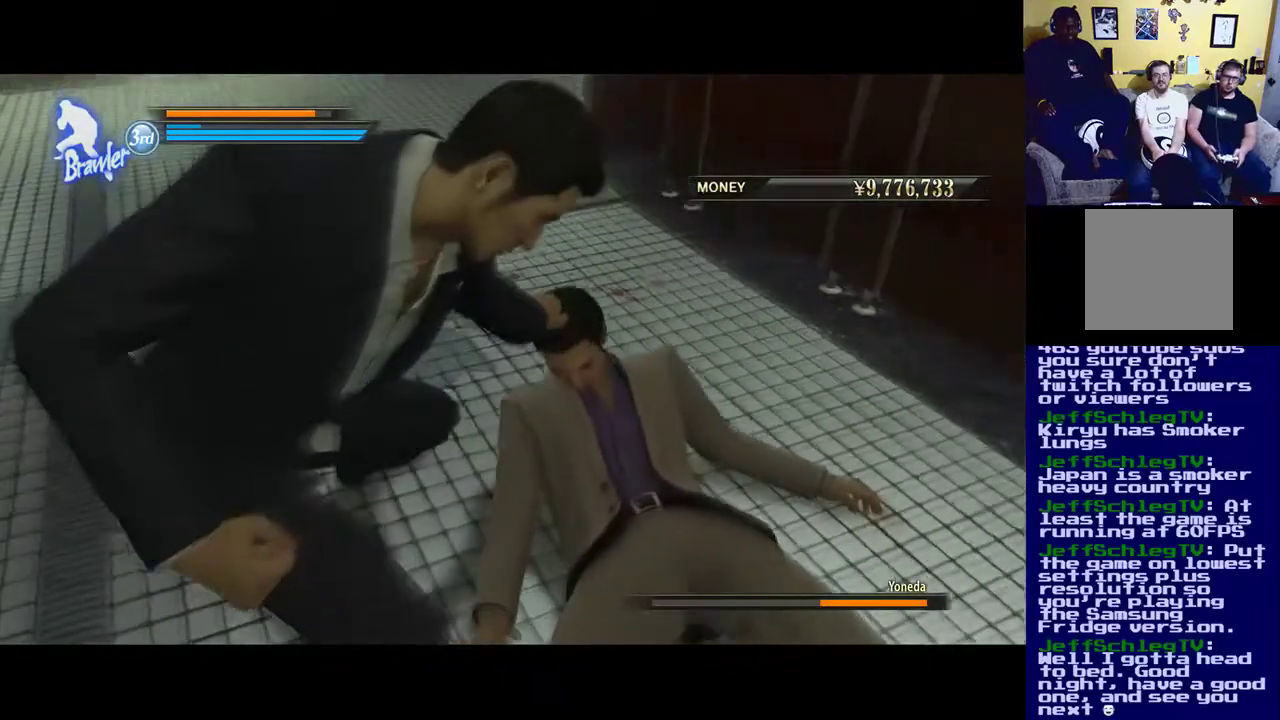
{"buttons": [], "left_stick": "center", "right_stick": "center", "events": []}
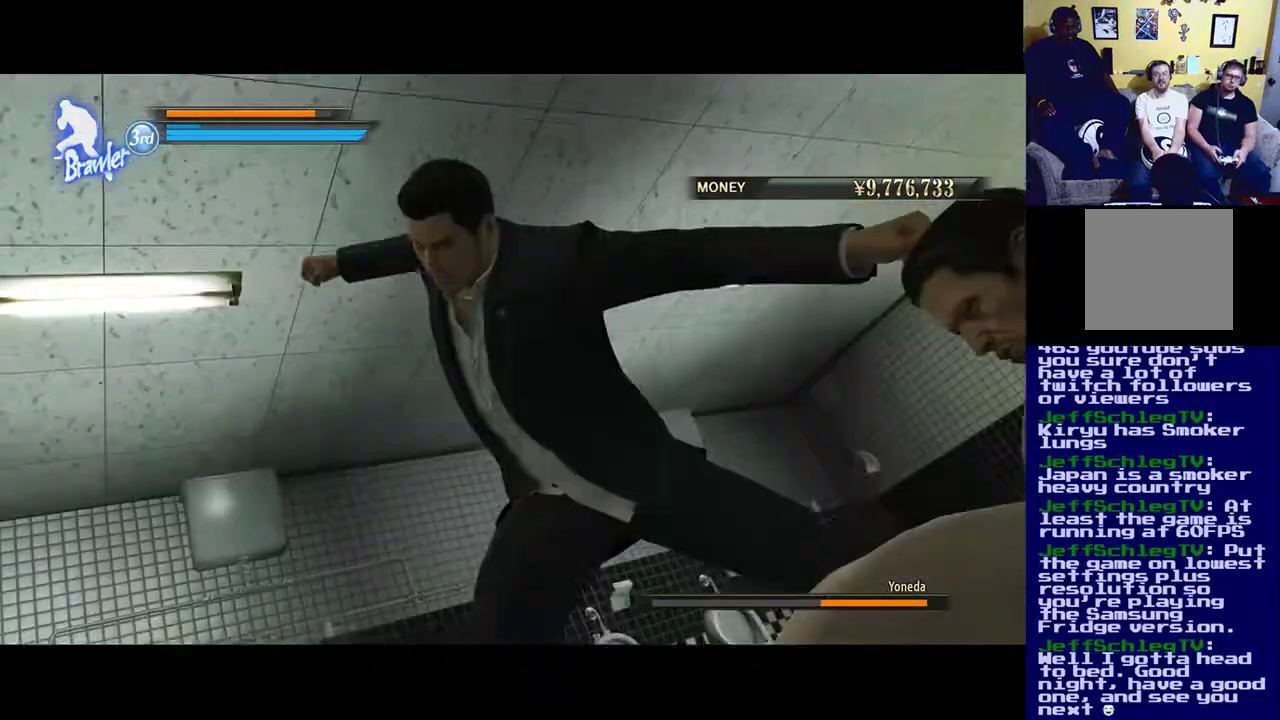
{"buttons": [], "left_stick": "center", "right_stick": "center", "events": []}
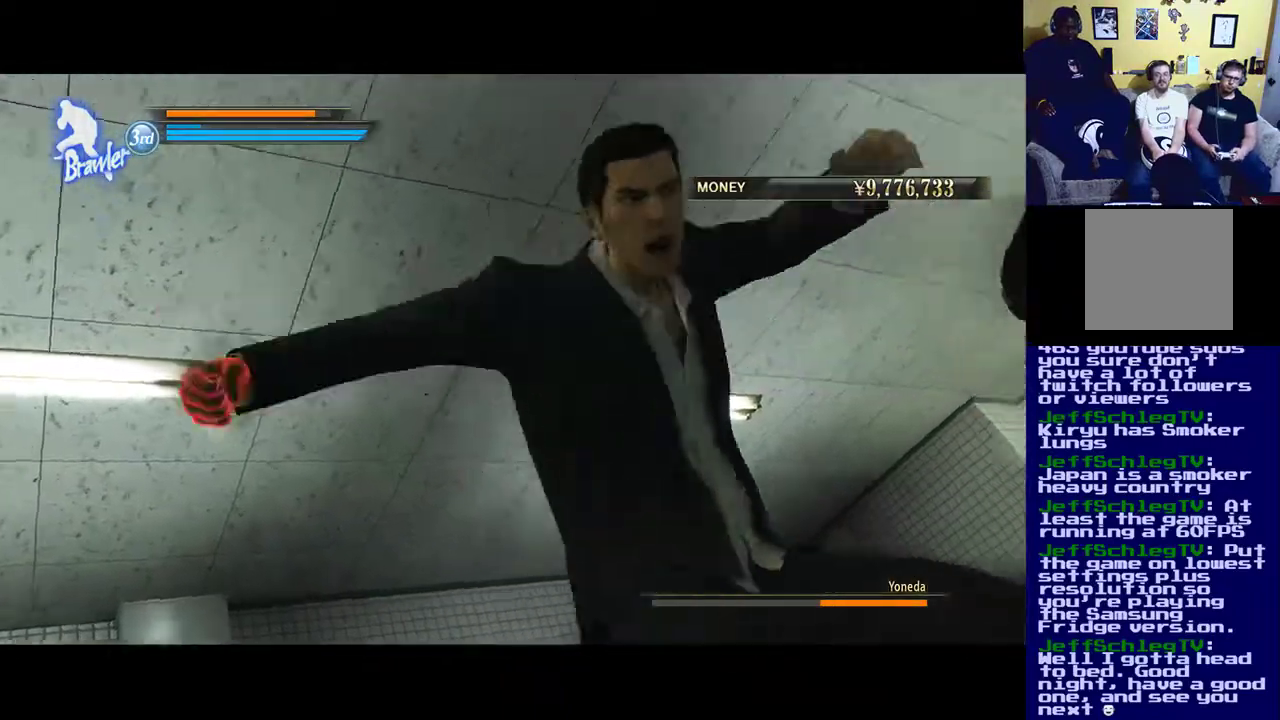
{"buttons": [], "left_stick": "center", "right_stick": "center", "events": []}
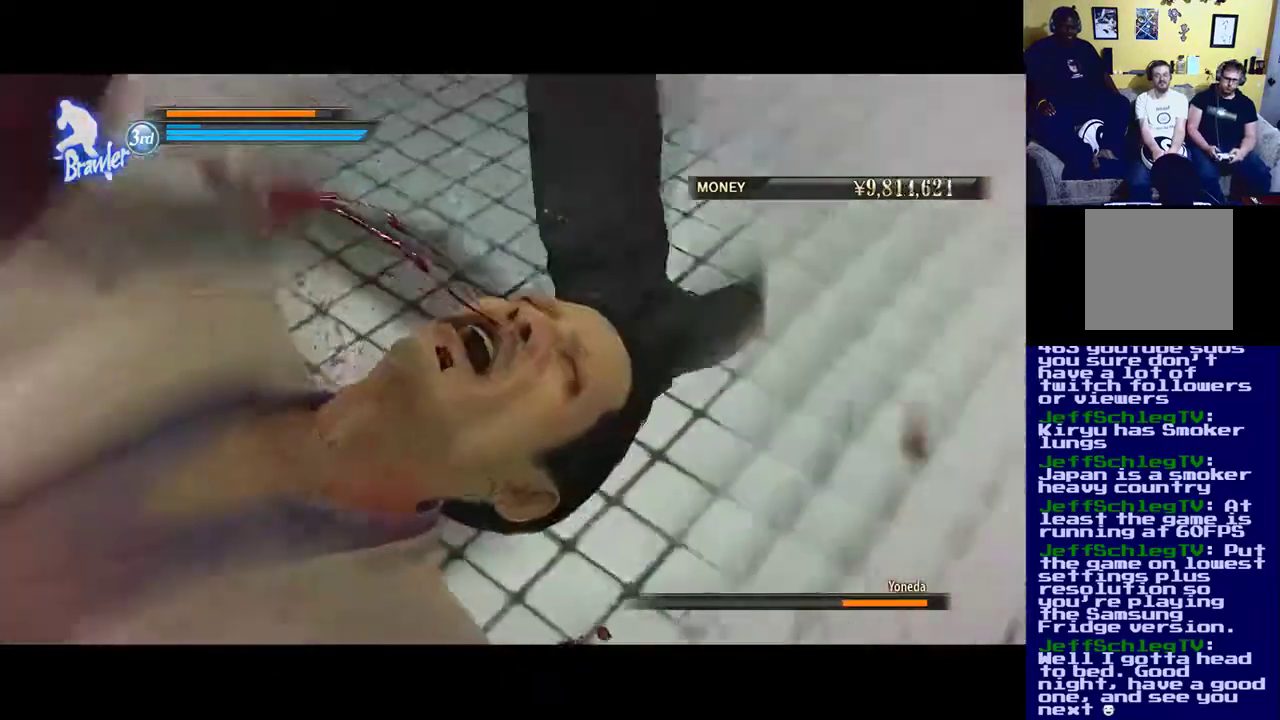
{"buttons": [], "left_stick": "center", "right_stick": "center", "events": []}
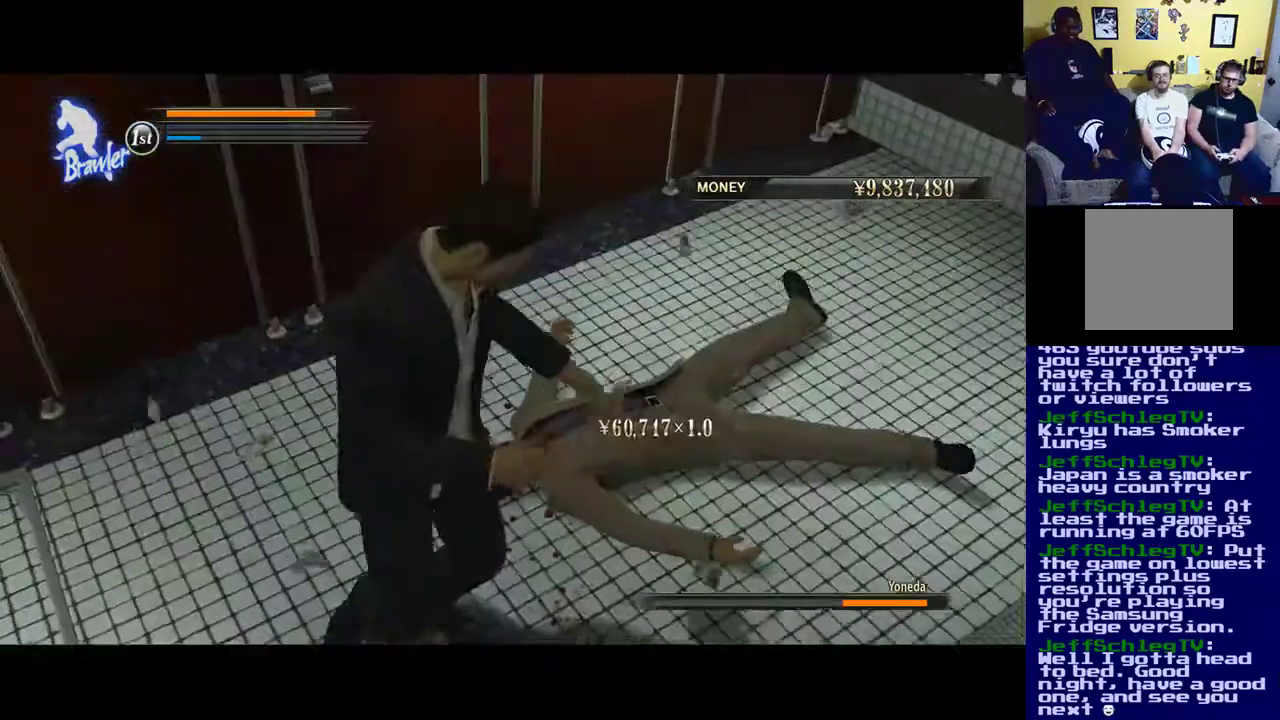
{"buttons": [], "left_stick": "center", "right_stick": "center", "events": []}